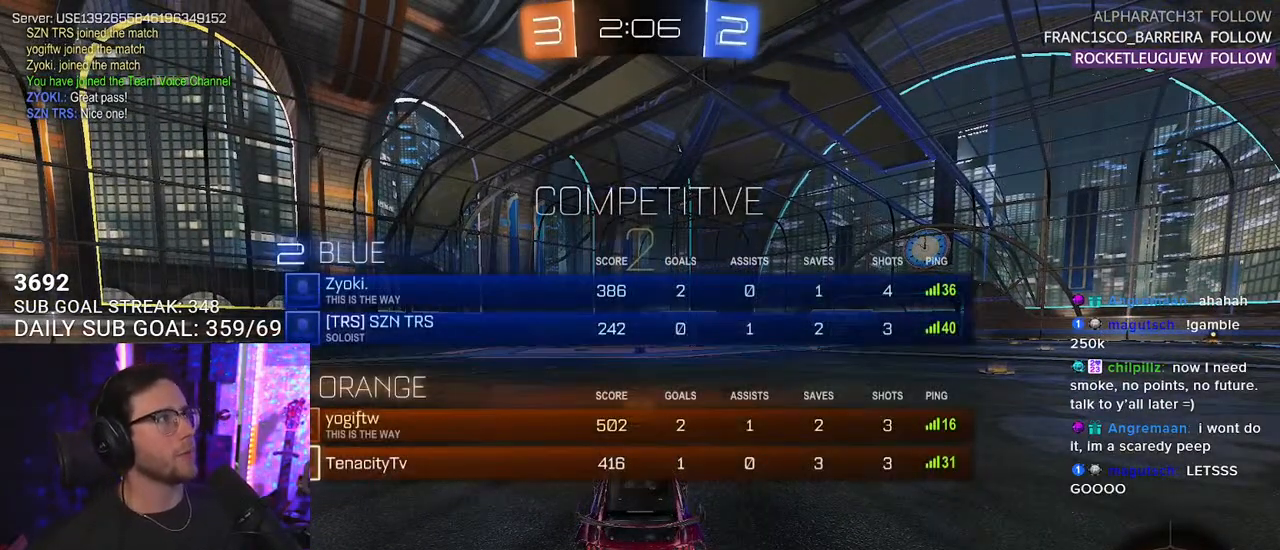
Gameplay with a controller (PlayStation layout); each line is a JSON object with the inputs held at the frame after it. "events" lists button and stick changes between this image and that frame as [ms after this image, input, new state], when the widget could be followed in between. Not read: SELECT START.
{"buttons": ["R2"], "left_stick": "center", "right_stick": "center"}
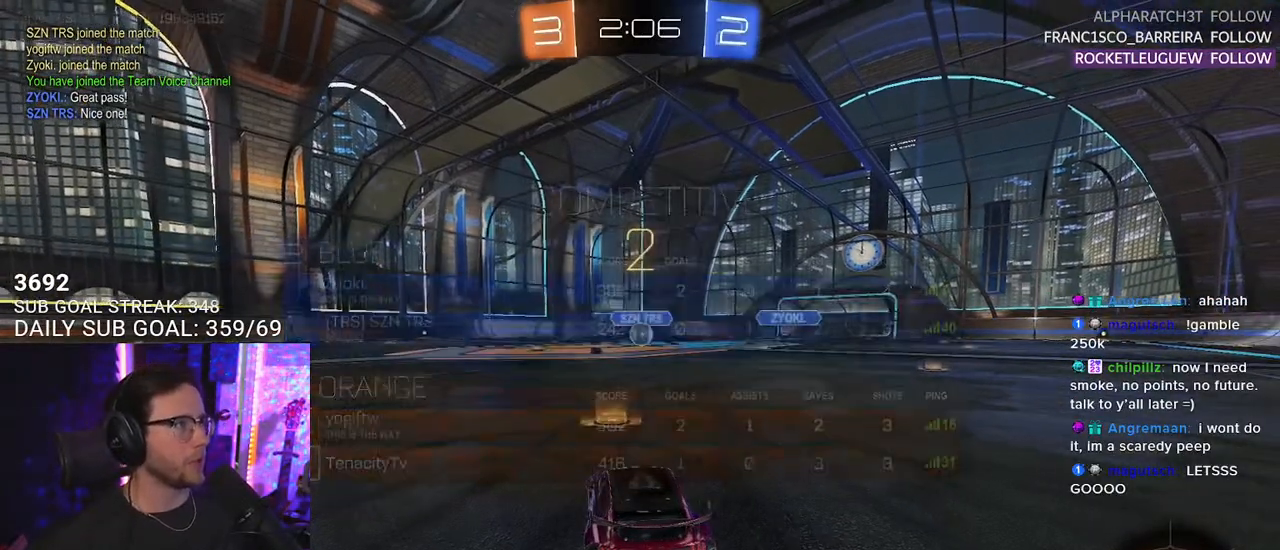
{"buttons": ["L1", "R2"], "left_stick": "center", "right_stick": "center", "events": [[100, "TRIANGLE", "down"], [217, "TRIANGLE", "up"], [450, "L1", "down"]]}
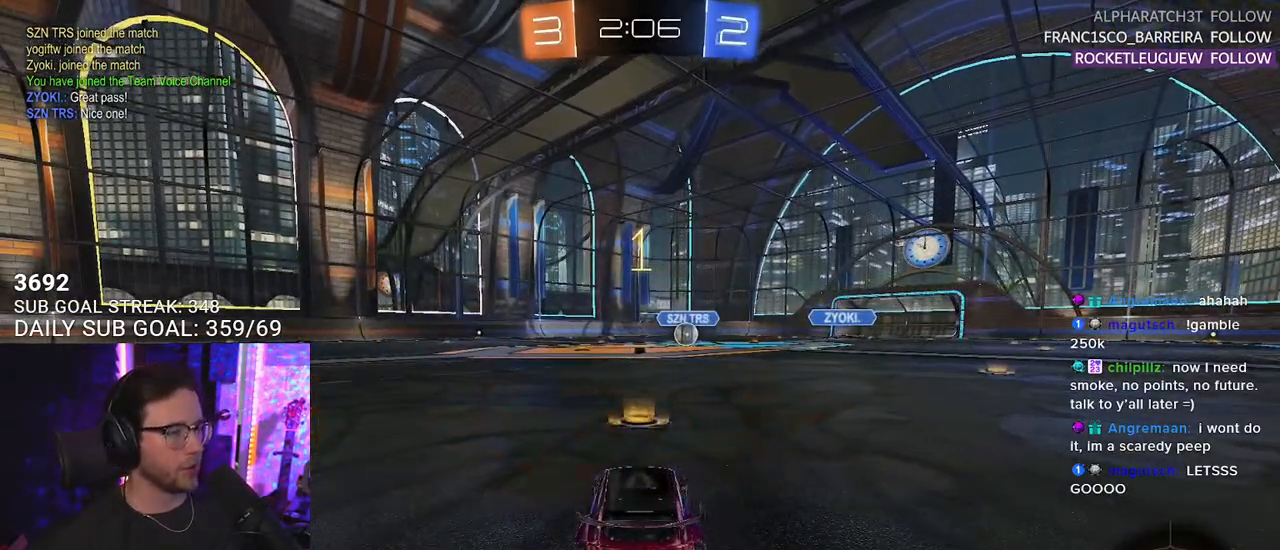
{"buttons": ["L1", "R1", "R2"], "left_stick": "center", "right_stick": "center", "events": [[50, "R1", "down"], [100, "TRIANGLE", "down"], [167, "TRIANGLE", "up"]]}
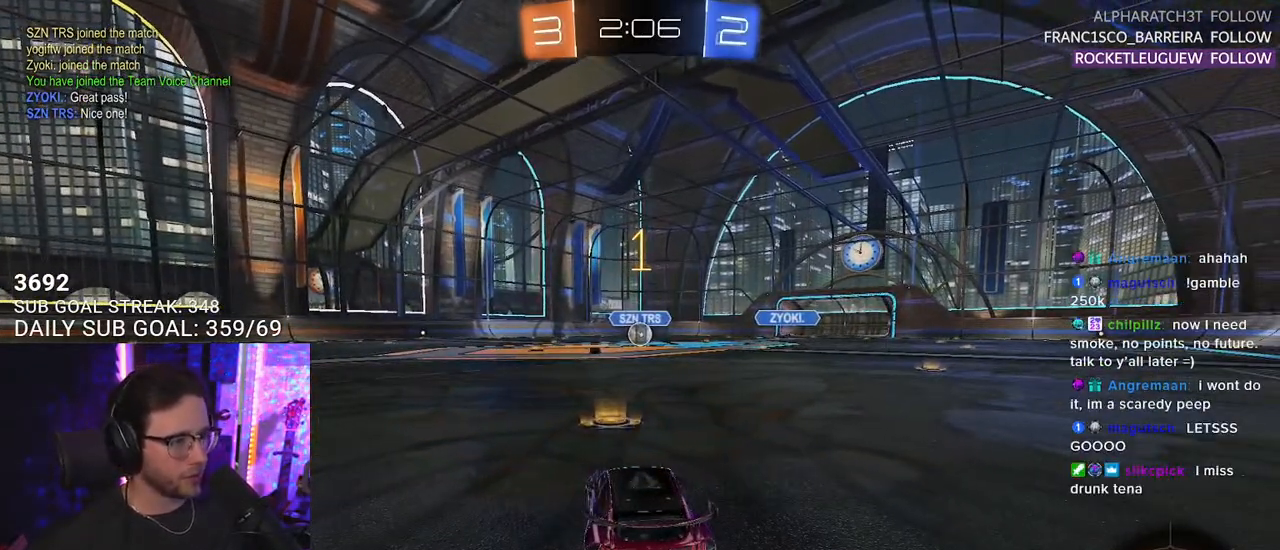
{"buttons": ["L1", "R1", "R2"], "left_stick": "right", "right_stick": "center", "events": [[500, "left_stick", "right"]]}
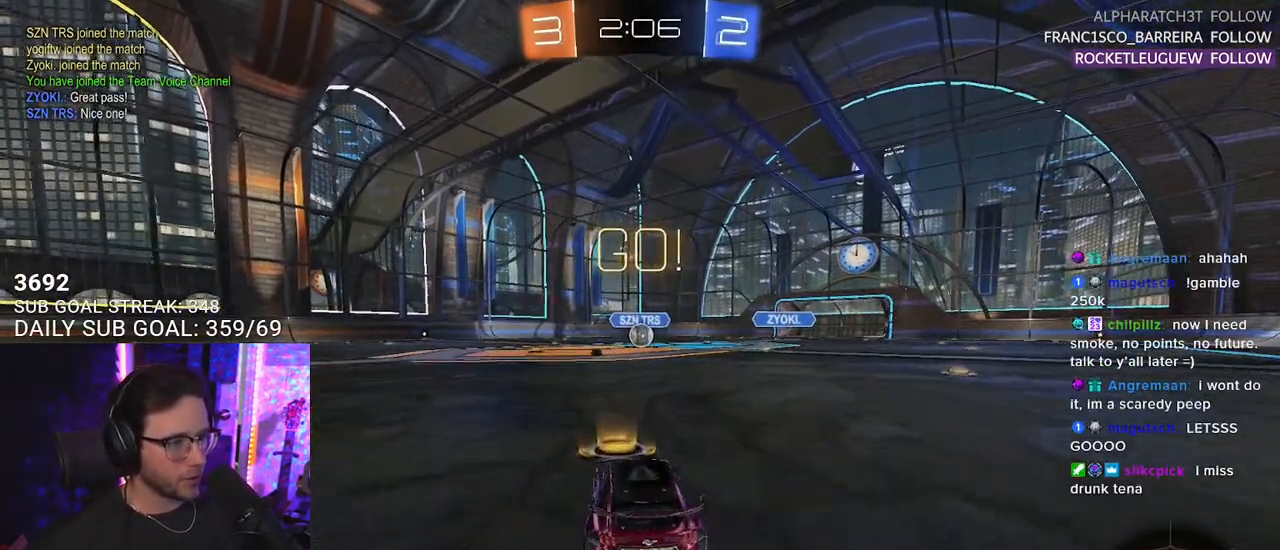
{"buttons": ["SQUARE", "L1", "R1", "R2"], "left_stick": "down-left", "right_stick": "center", "events": [[83, "CROSS", "down"], [183, "CROSS", "up"], [183, "left_stick", "up"], [217, "CROSS", "down"], [250, "left_stick", "down-right"], [267, "SQUARE", "down"], [300, "CROSS", "up"], [300, "left_stick", "down"], [467, "left_stick", "down-left"]]}
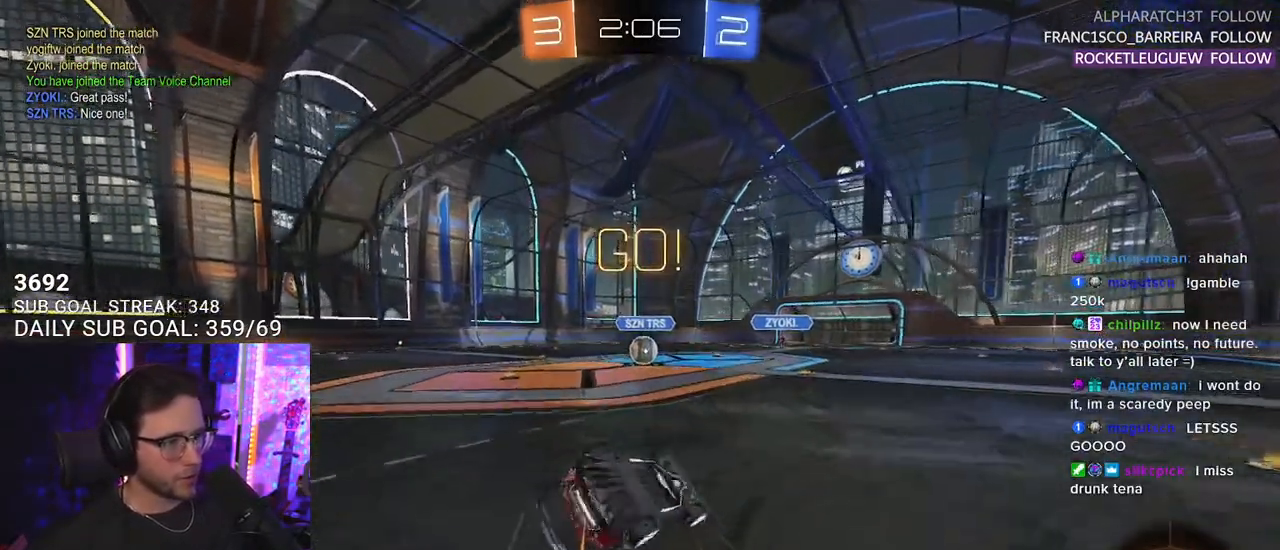
{"buttons": ["R1", "R2"], "left_stick": "center", "right_stick": "center", "events": [[167, "SQUARE", "up"], [250, "R1", "up"], [483, "L1", "up"], [483, "R1", "down"], [483, "left_stick", "center"]]}
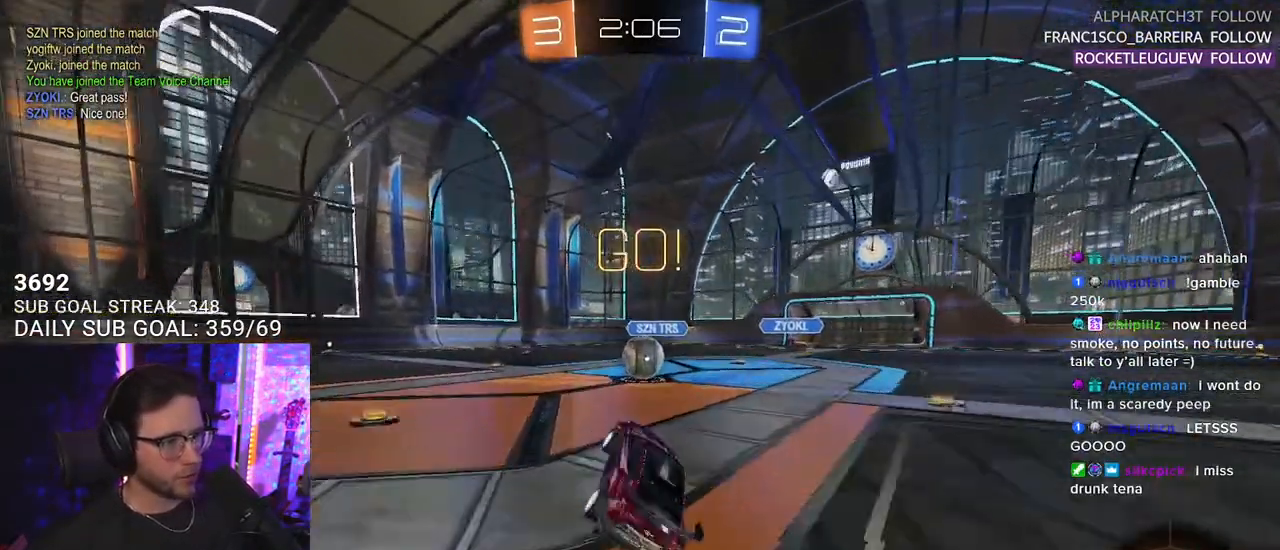
{"buttons": ["CROSS", "R1", "R2"], "left_stick": "right", "right_stick": "center", "events": [[333, "left_stick", "right"], [467, "CROSS", "down"]]}
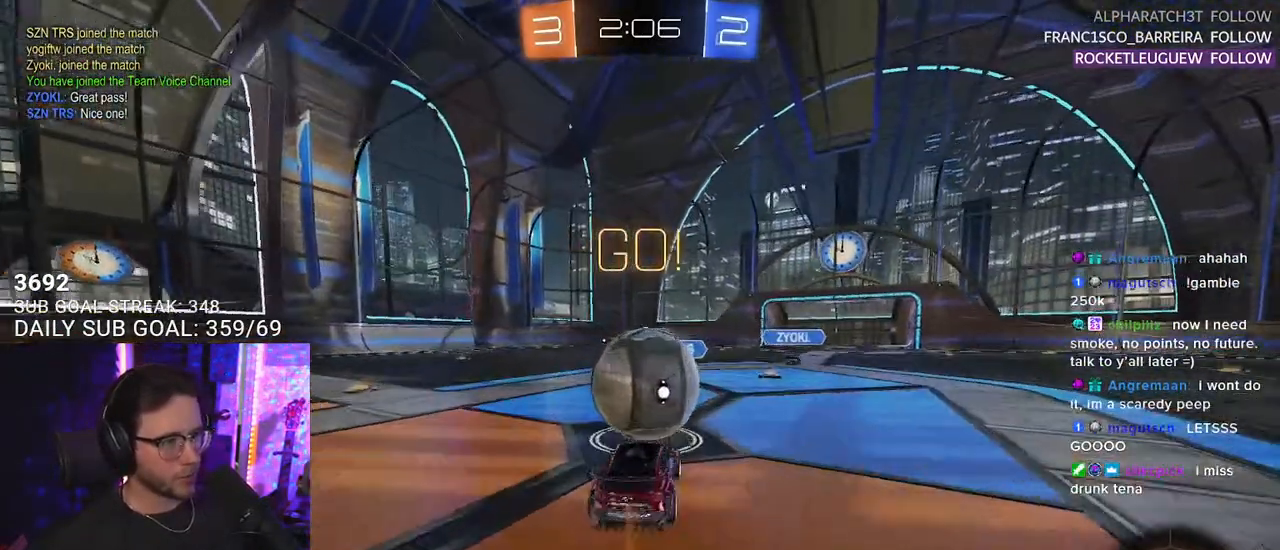
{"buttons": ["L2", "R2"], "left_stick": "down-left", "right_stick": "center", "events": [[50, "CROSS", "up"], [100, "L2", "down"], [100, "left_stick", "up-left"], [133, "CROSS", "down"], [167, "SQUARE", "down"], [200, "CROSS", "up"], [200, "L2", "up"], [200, "left_stick", "down"], [300, "SQUARE", "up"], [317, "L2", "down"], [350, "R1", "up"], [383, "left_stick", "down-left"]]}
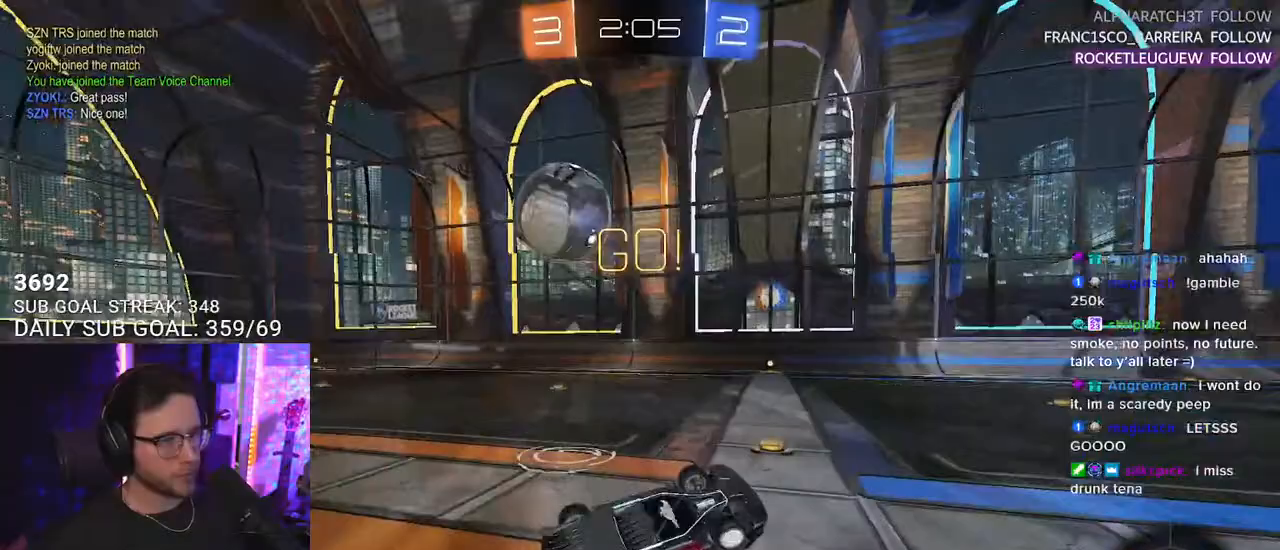
{"buttons": ["TRIANGLE", "R2"], "left_stick": "left", "right_stick": "center", "events": [[233, "left_stick", "left"], [400, "L2", "up"], [450, "TRIANGLE", "down"]]}
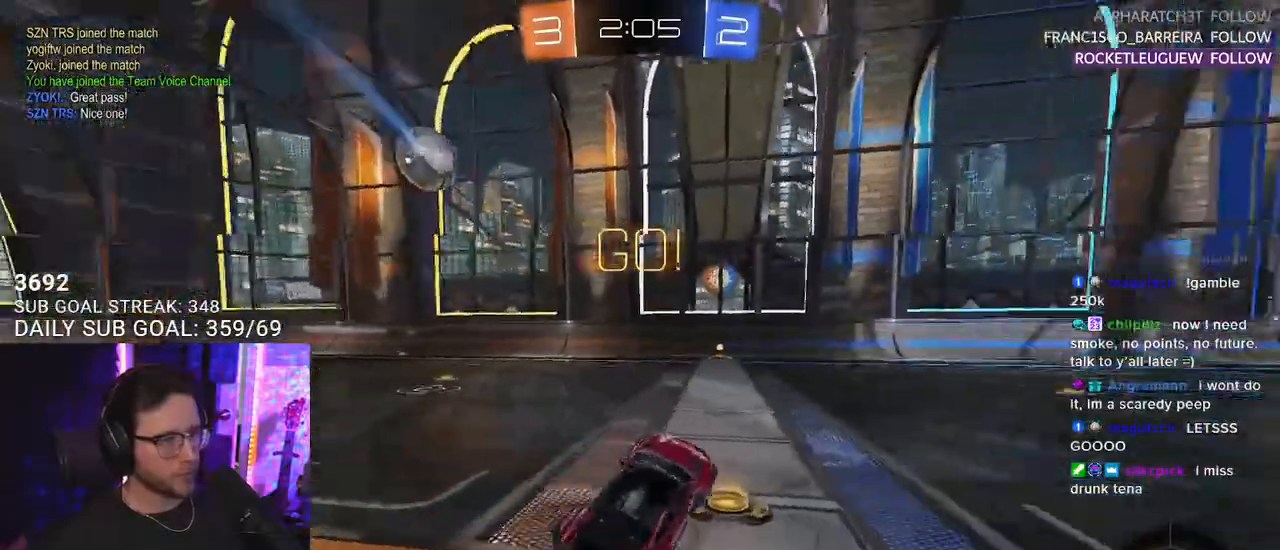
{"buttons": ["R2"], "left_stick": "left", "right_stick": "center", "events": [[17, "left_stick", "center"], [50, "TRIANGLE", "up"], [233, "left_stick", "left"]]}
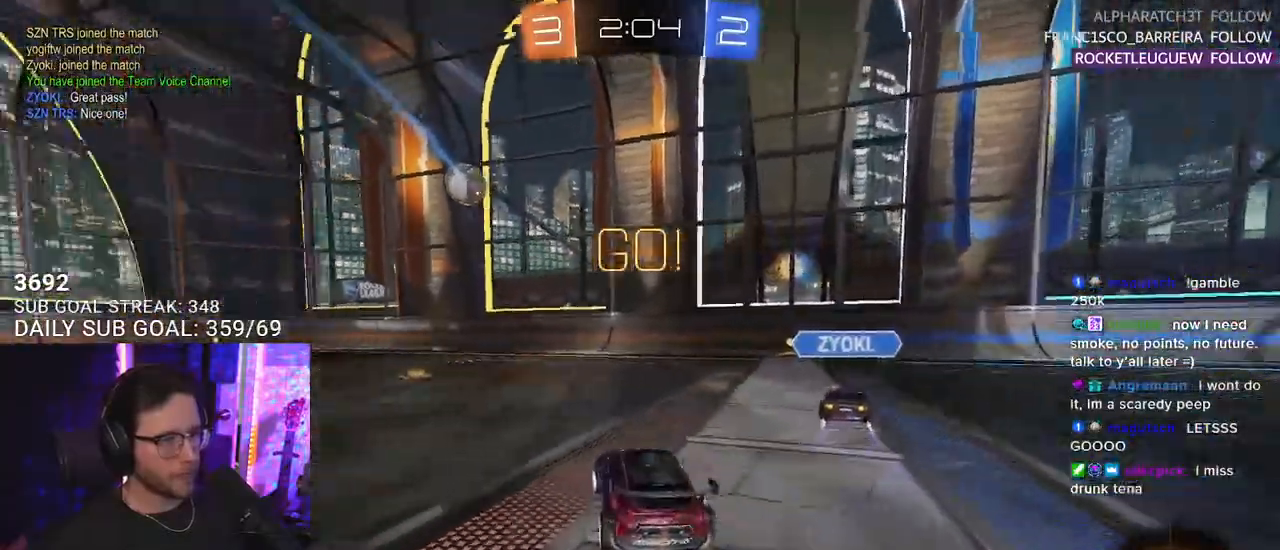
{"buttons": ["R2"], "left_stick": "center", "right_stick": "center", "events": [[117, "left_stick", "center"], [217, "TRIANGLE", "down"], [300, "TRIANGLE", "up"], [333, "left_stick", "down-left"], [467, "left_stick", "center"]]}
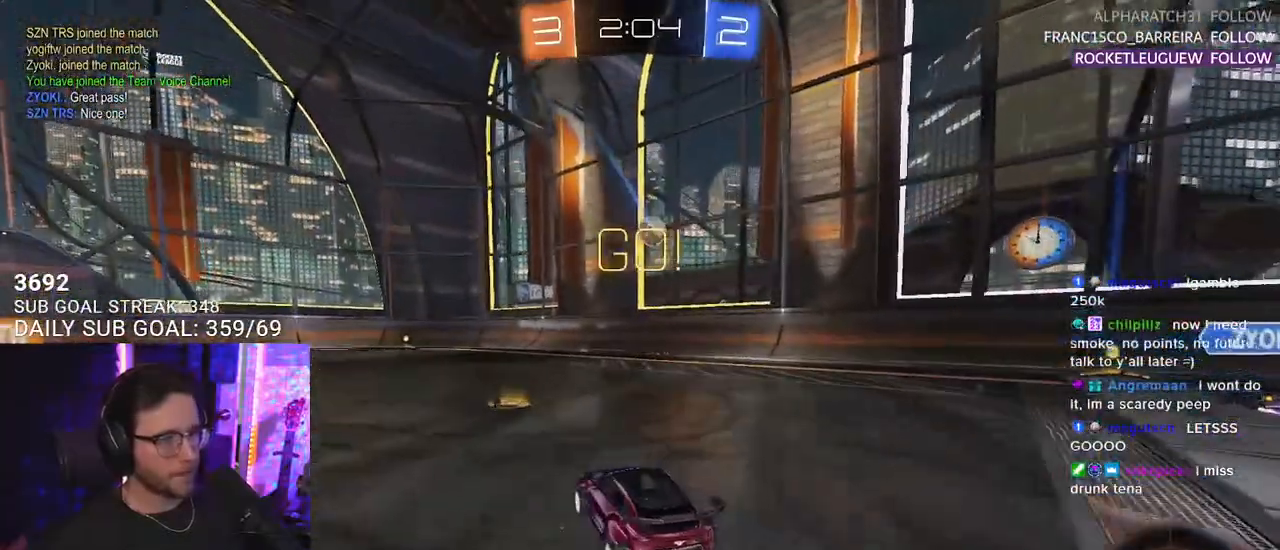
{"buttons": ["R2"], "left_stick": "left", "right_stick": "center", "events": [[117, "left_stick", "left"], [267, "left_stick", "center"], [467, "left_stick", "left"]]}
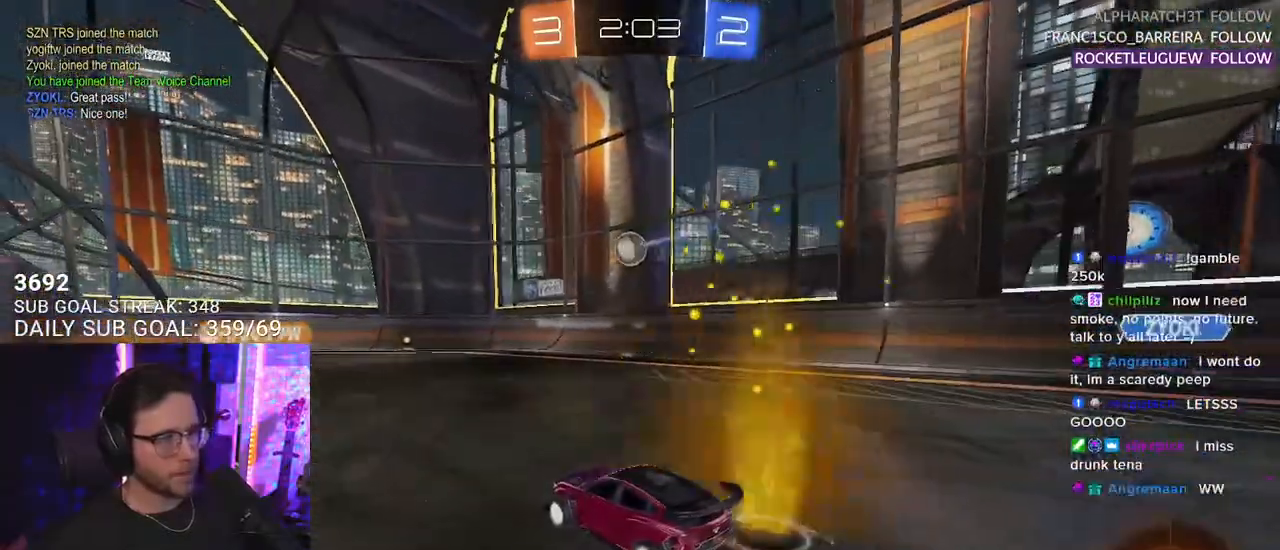
{"buttons": ["R2"], "left_stick": "left", "right_stick": "center", "events": [[117, "left_stick", "center"], [417, "left_stick", "left"]]}
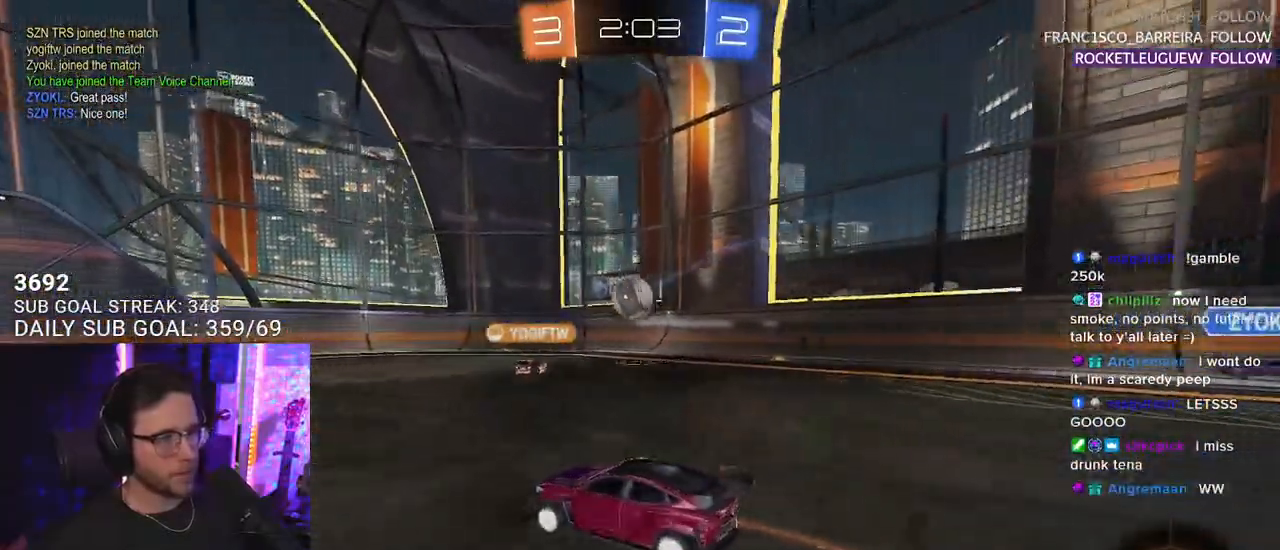
{"buttons": ["R2"], "left_stick": "left", "right_stick": "center", "events": [[50, "left_stick", "center"], [217, "TRIANGLE", "down"], [333, "TRIANGLE", "up"], [500, "left_stick", "left"]]}
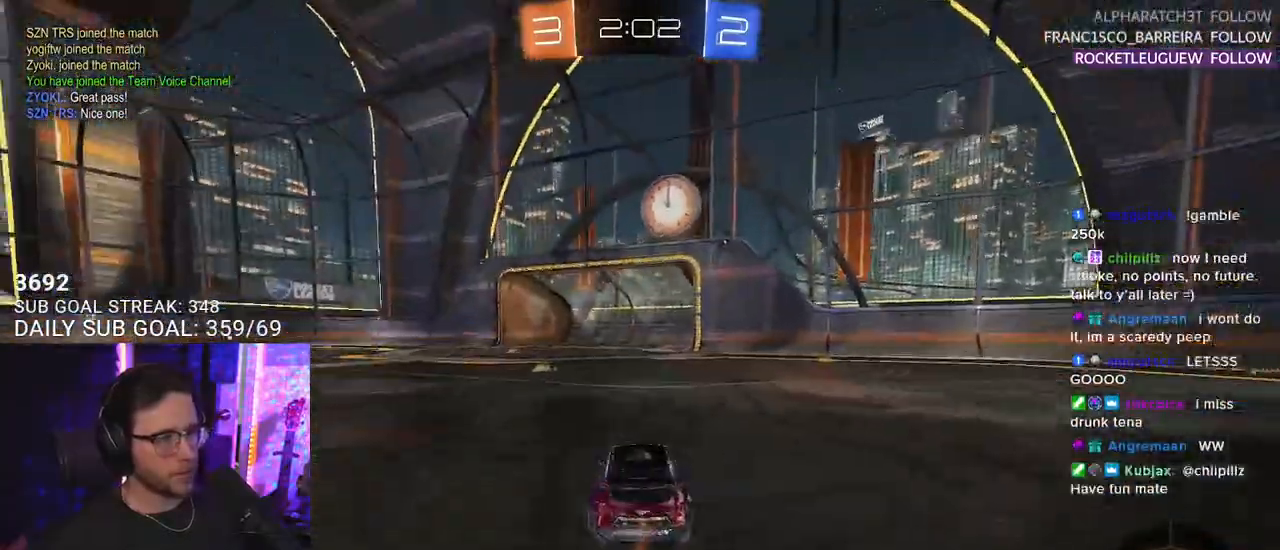
{"buttons": ["R2"], "left_stick": "center", "right_stick": "center", "events": [[67, "TRIANGLE", "down"], [133, "TRIANGLE", "up"], [133, "left_stick", "center"]]}
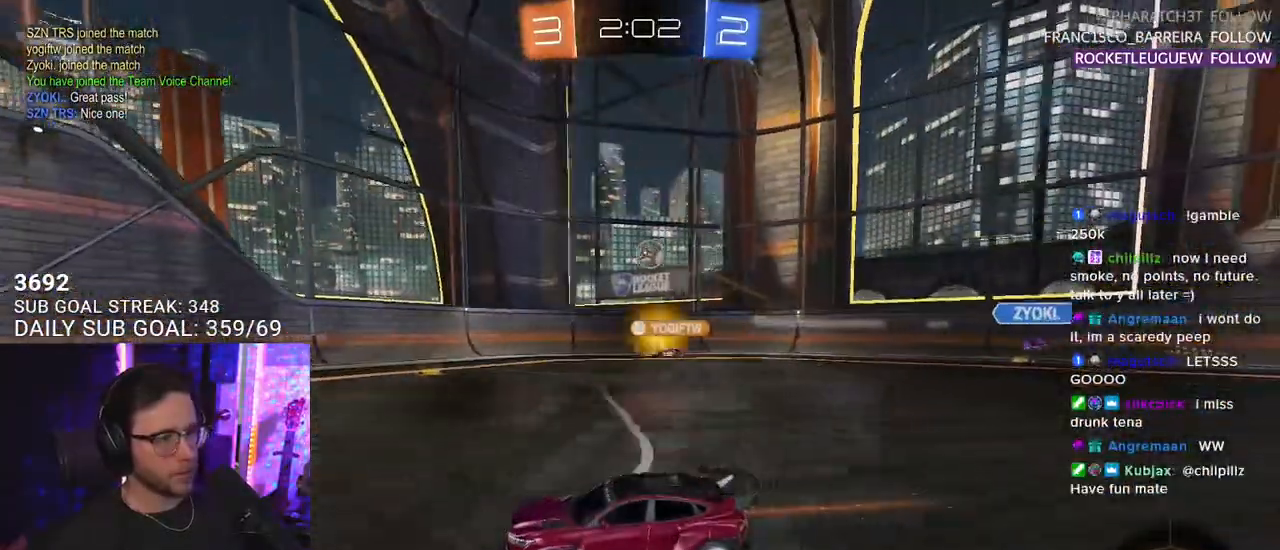
{"buttons": ["R2"], "left_stick": "center", "right_stick": "center", "events": []}
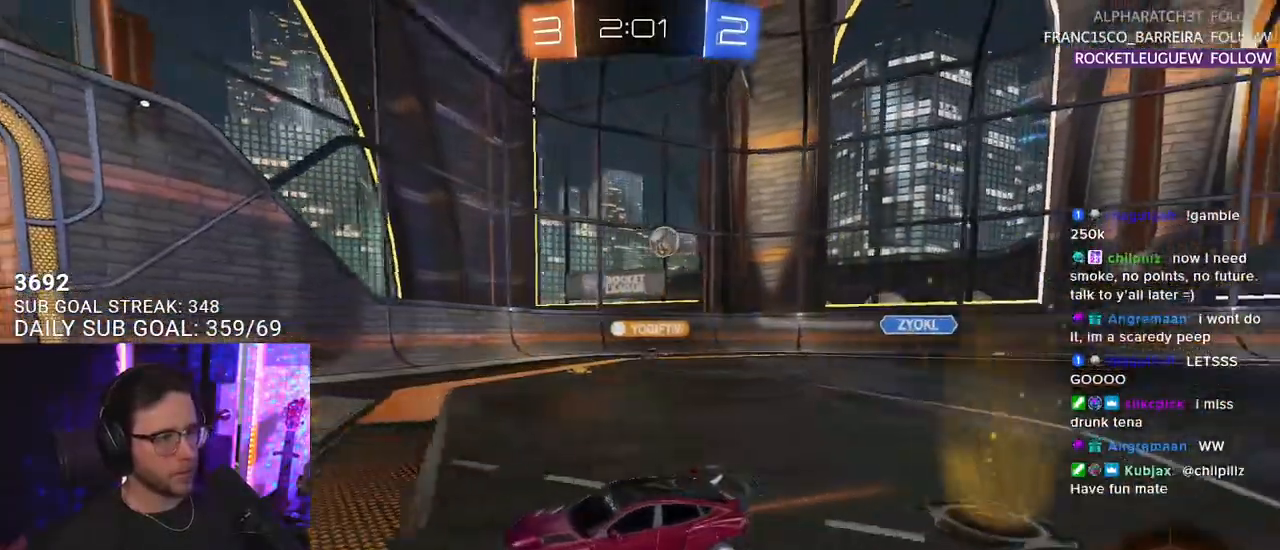
{"buttons": ["R2"], "left_stick": "center", "right_stick": "center", "events": [[183, "left_stick", "right"], [317, "left_stick", "center"]]}
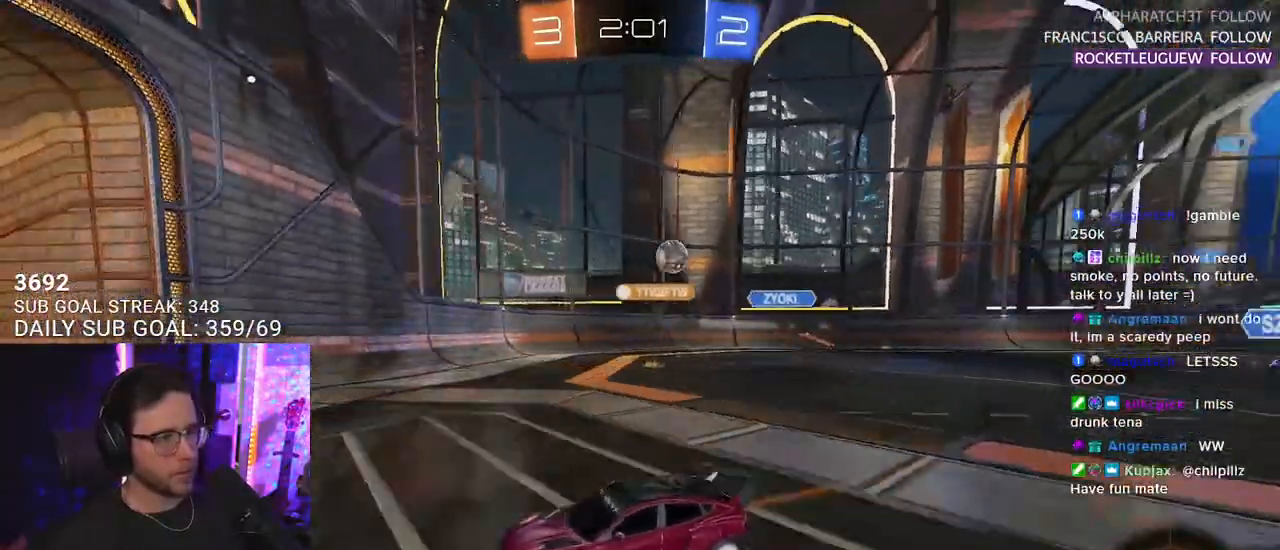
{"buttons": ["R2"], "left_stick": "right", "right_stick": "center", "events": [[350, "left_stick", "right"]]}
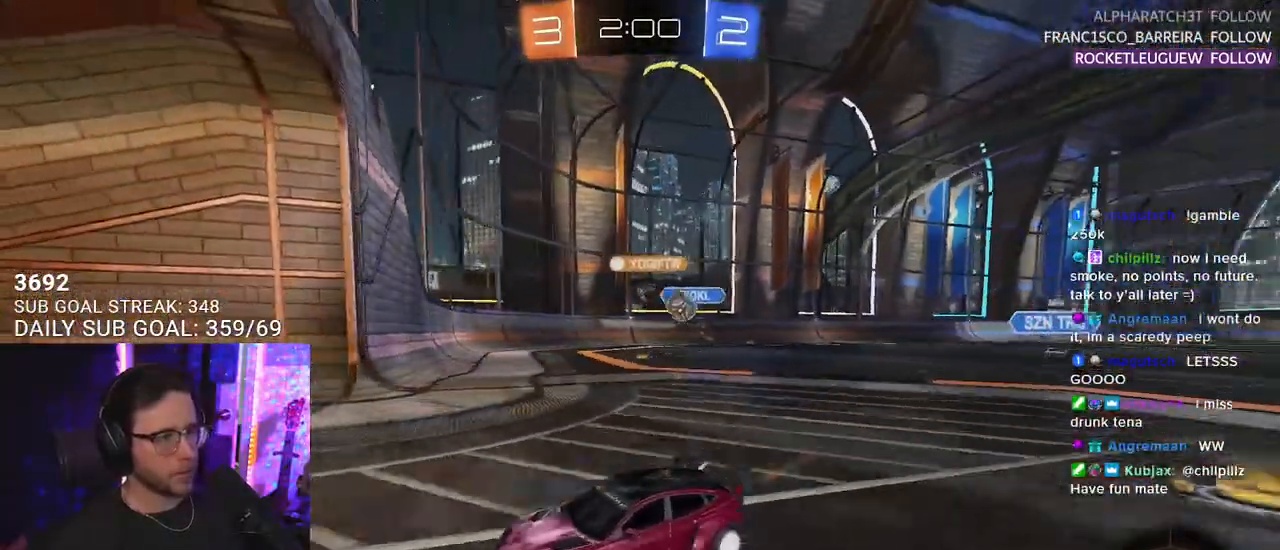
{"buttons": ["R2"], "left_stick": "right", "right_stick": "center", "events": [[83, "L2", "down"], [83, "R2", "up"], [183, "L2", "up"], [183, "R2", "down"], [233, "SQUARE", "down"], [483, "SQUARE", "up"]]}
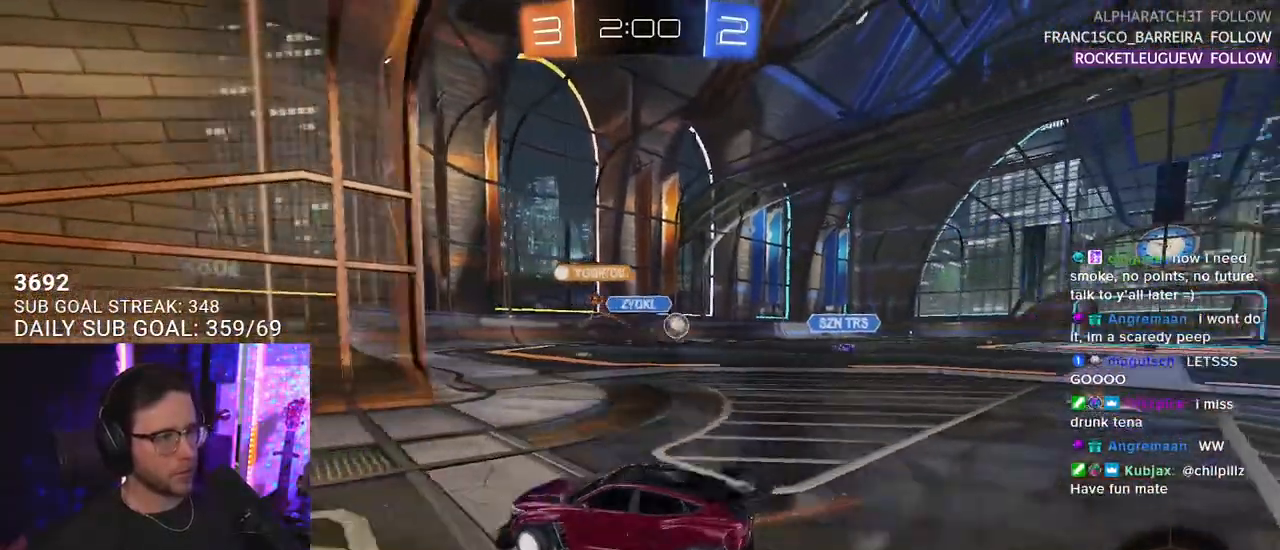
{"buttons": ["R2"], "left_stick": "center", "right_stick": "center", "events": [[17, "SQUARE", "down"], [150, "SQUARE", "up"], [183, "L2", "down"], [183, "R2", "up"], [183, "left_stick", "down-left"], [350, "left_stick", "down"], [417, "R2", "down"], [450, "left_stick", "center"], [500, "L2", "up"]]}
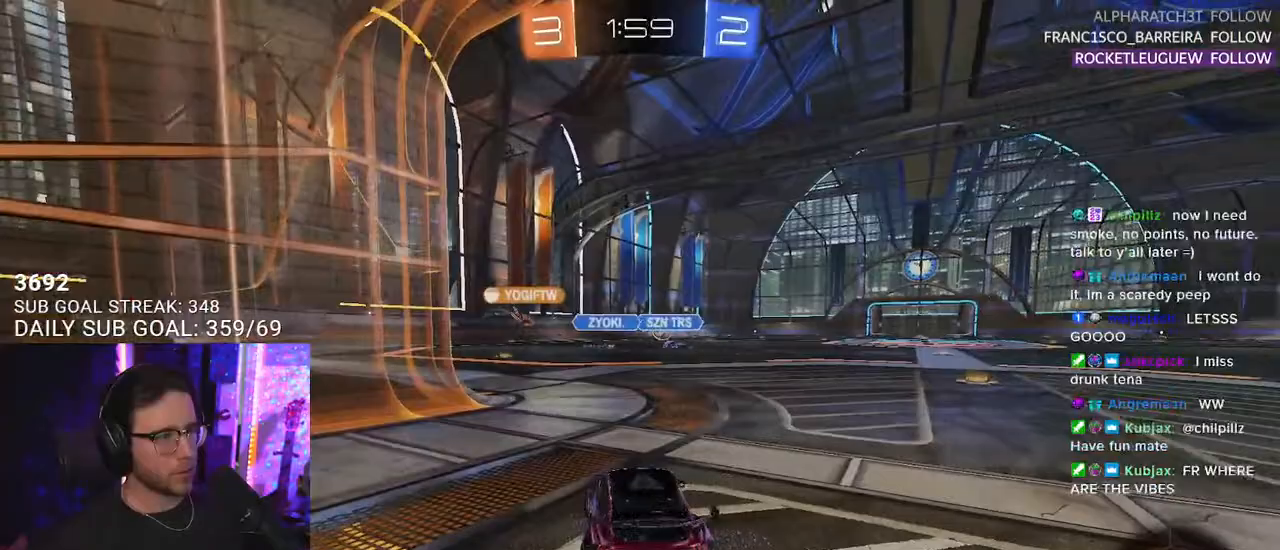
{"buttons": ["R1", "R2"], "left_stick": "right", "right_stick": "center", "events": [[133, "left_stick", "right"], [317, "R1", "down"]]}
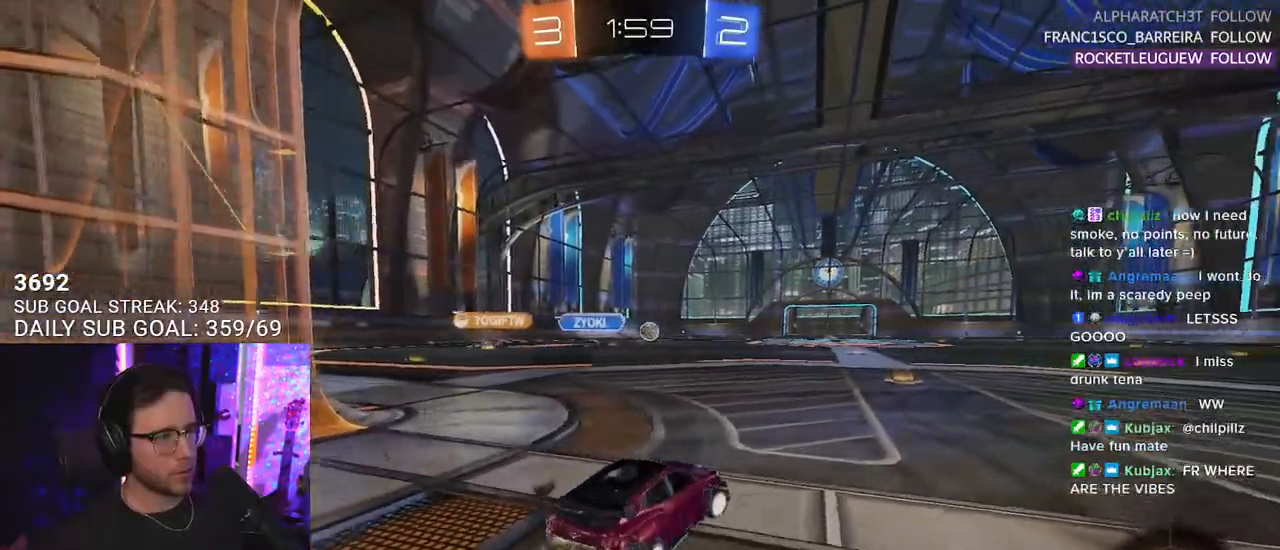
{"buttons": ["R1", "R2"], "left_stick": "center", "right_stick": "center", "events": [[67, "left_stick", "center"]]}
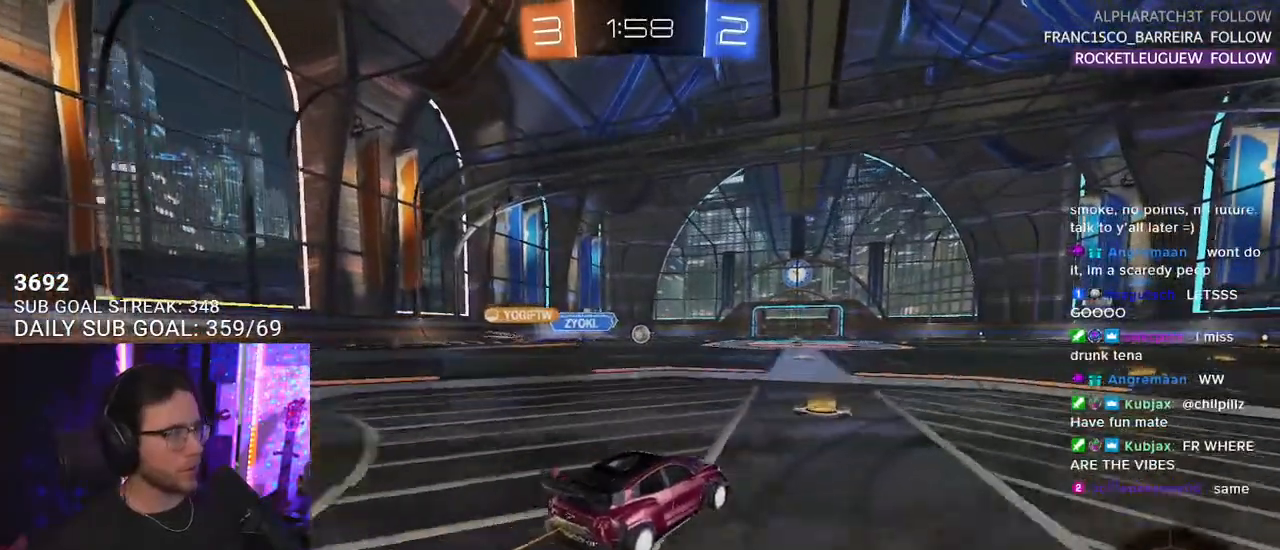
{"buttons": ["SQUARE", "L2", "R1", "R2"], "left_stick": "down-right", "right_stick": "center", "events": [[117, "left_stick", "up-right"], [200, "CROSS", "down"], [200, "L2", "down"], [233, "CROSS", "up"], [300, "CROSS", "down"], [367, "SQUARE", "down"], [400, "CROSS", "up"], [417, "left_stick", "down-right"]]}
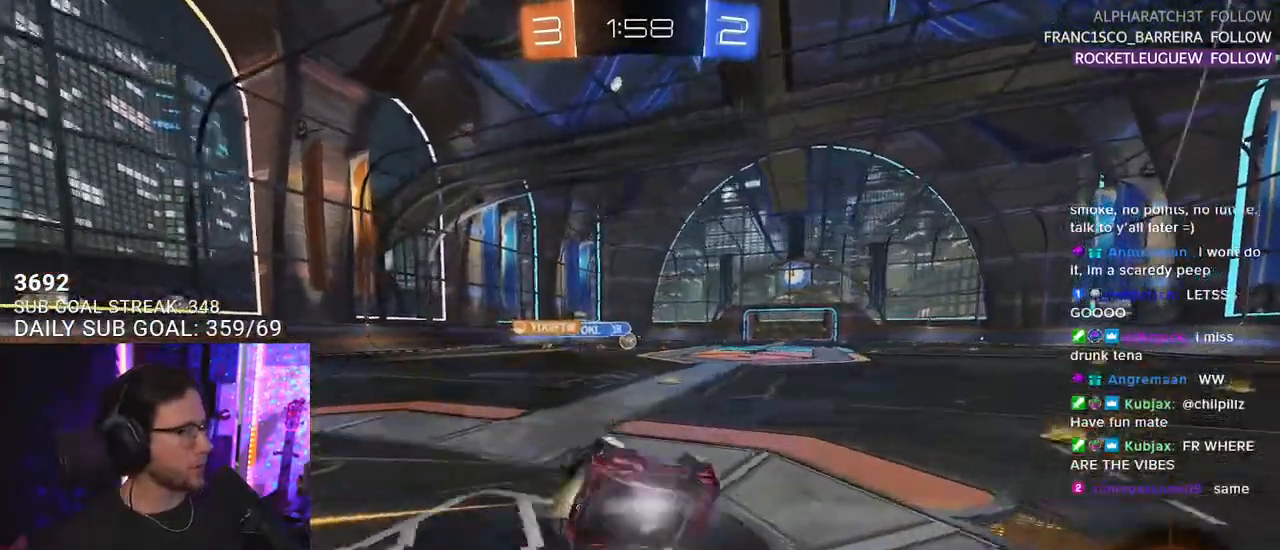
{"buttons": ["L2", "R2"], "left_stick": "down-right", "right_stick": "center", "events": [[83, "SQUARE", "up"], [233, "R1", "up"]]}
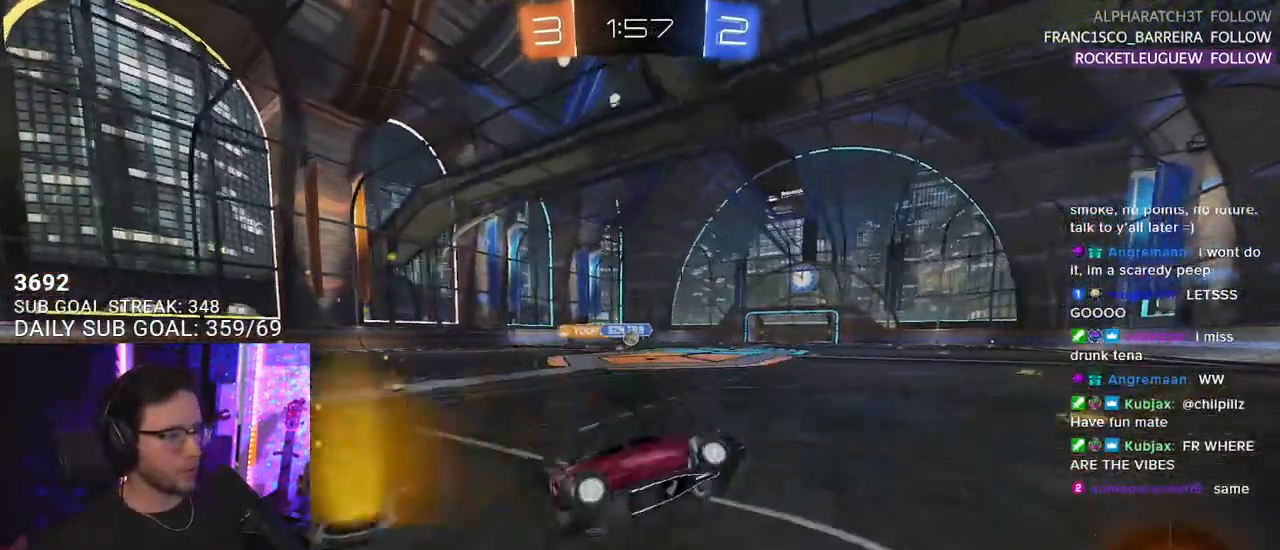
{"buttons": ["R2"], "left_stick": "left", "right_stick": "center", "events": [[67, "L2", "up"], [83, "left_stick", "center"], [500, "left_stick", "left"]]}
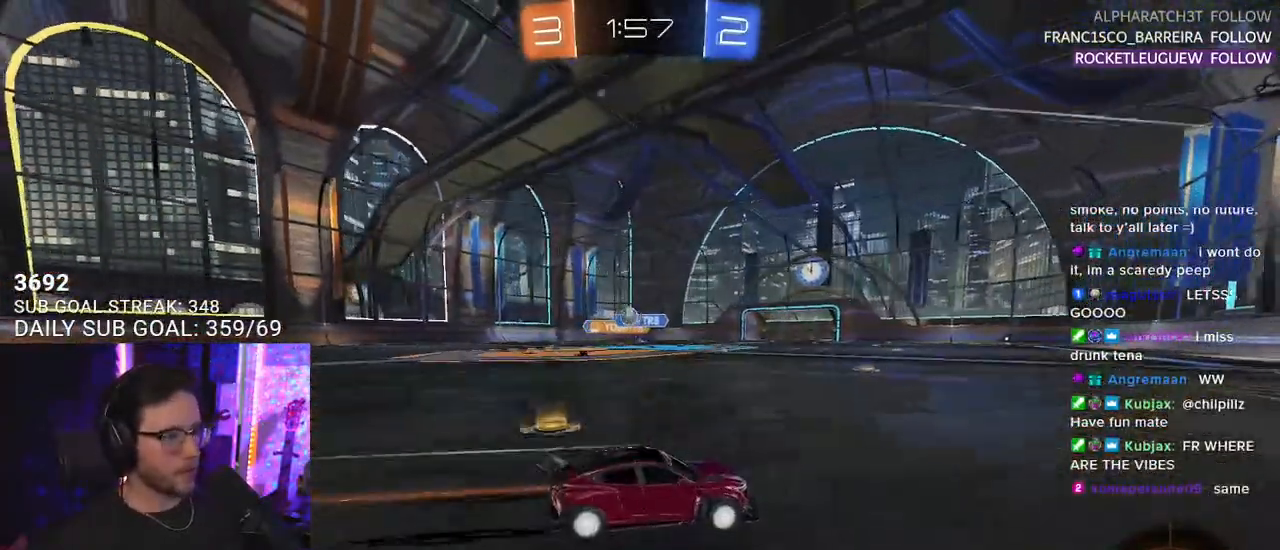
{"buttons": ["R1", "R2"], "left_stick": "left", "right_stick": "center", "events": [[417, "R1", "down"]]}
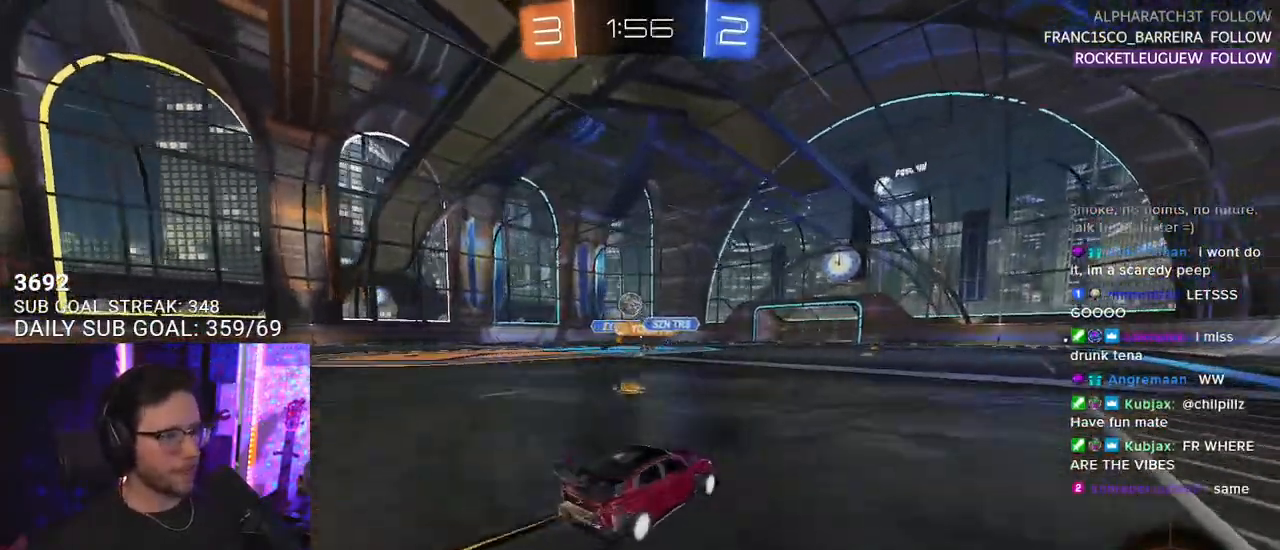
{"buttons": ["CROSS", "R1", "R2"], "left_stick": "down-left", "right_stick": "center", "events": [[67, "left_stick", "center"], [167, "R1", "up"], [200, "left_stick", "left"], [383, "left_stick", "center"], [433, "R1", "down"], [450, "CROSS", "down"], [450, "left_stick", "down-left"]]}
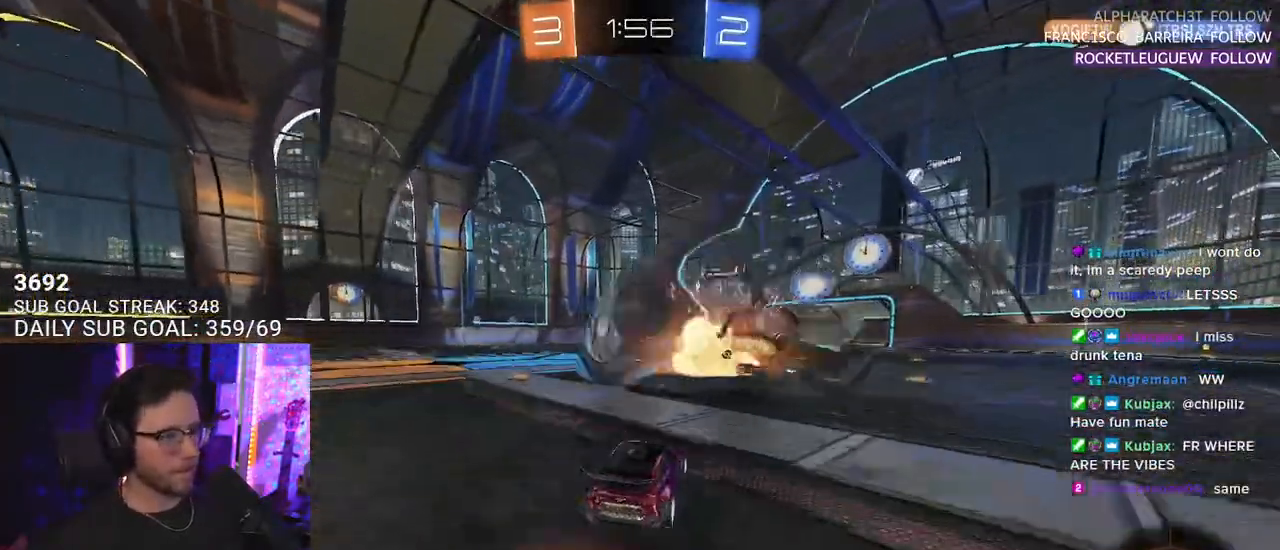
{"buttons": ["R2", "L3"], "left_stick": "down", "right_stick": "center", "events": [[100, "CROSS", "up"], [150, "left_stick", "up-right"], [233, "CROSS", "down"], [267, "SQUARE", "down"], [300, "L3", "down"], [317, "left_stick", "down-right"], [350, "R1", "up"], [367, "CROSS", "up"], [450, "left_stick", "down"], [467, "SQUARE", "up"]]}
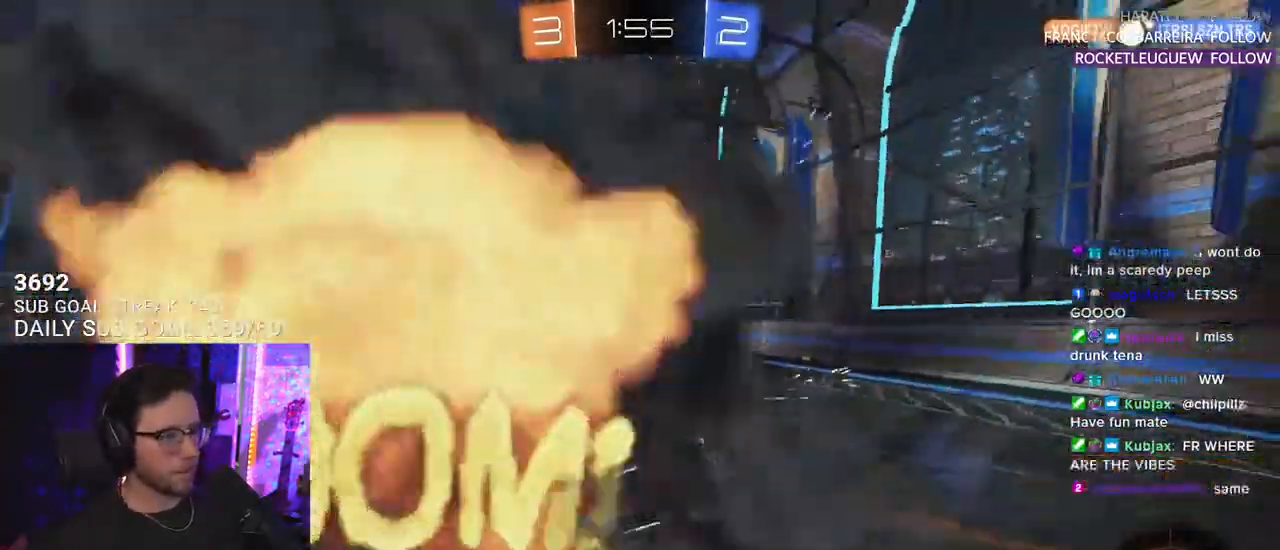
{"buttons": ["R2", "L3"], "left_stick": "down", "right_stick": "center", "events": [[200, "left_stick", "center"], [333, "left_stick", "down"]]}
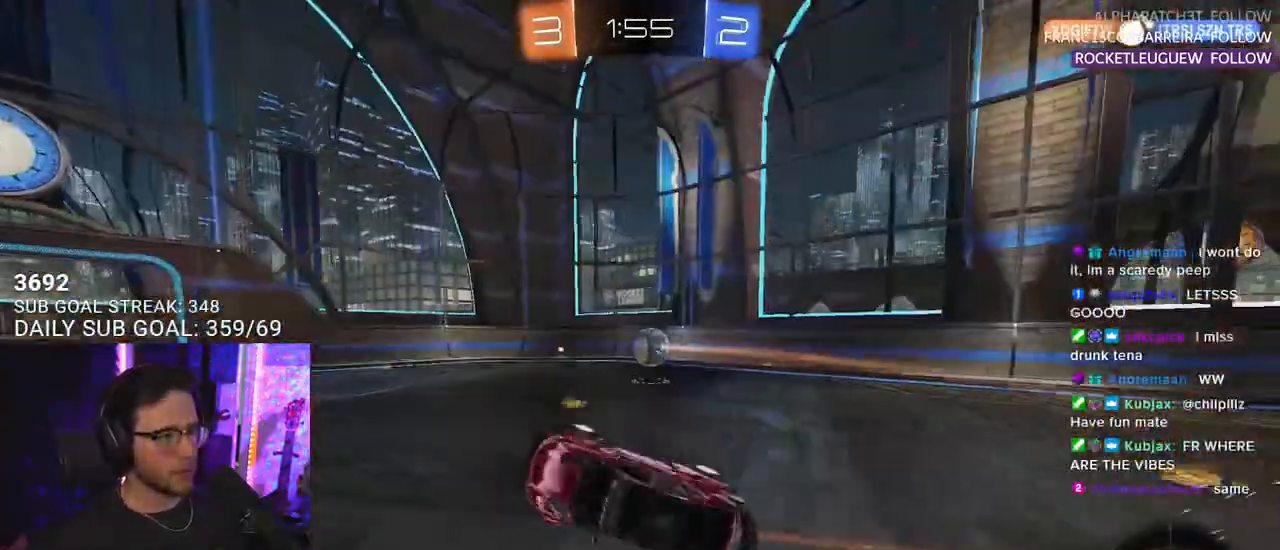
{"buttons": ["R2"], "left_stick": "right", "right_stick": "center", "events": [[33, "left_stick", "down-right"], [50, "L3", "up"], [183, "left_stick", "center"], [283, "left_stick", "right"]]}